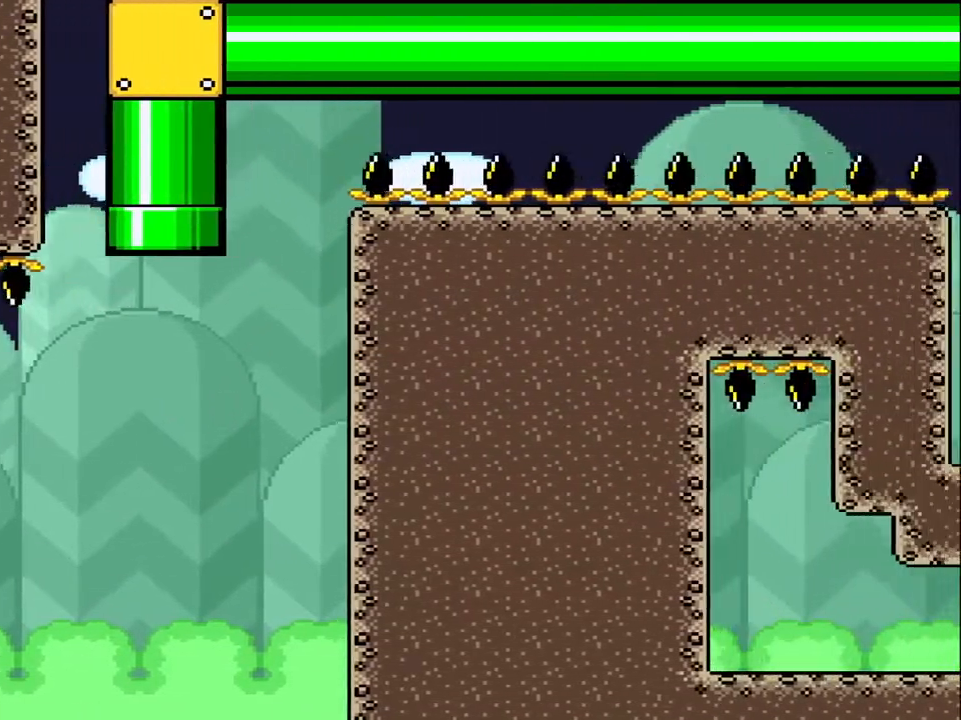
Gameplay with a controller (Nintendo layout); each line is a JSON object with the inputs held at the frame after it (dt_ms = milliseconds from this image to that frame). "events" lists button and stick changes between this image and that frame as [ms after this image, input, new state], when the widget could be followed in between. Not read: L3 R3.
{"dt_ms": 500, "buttons": ["Y"], "events": []}
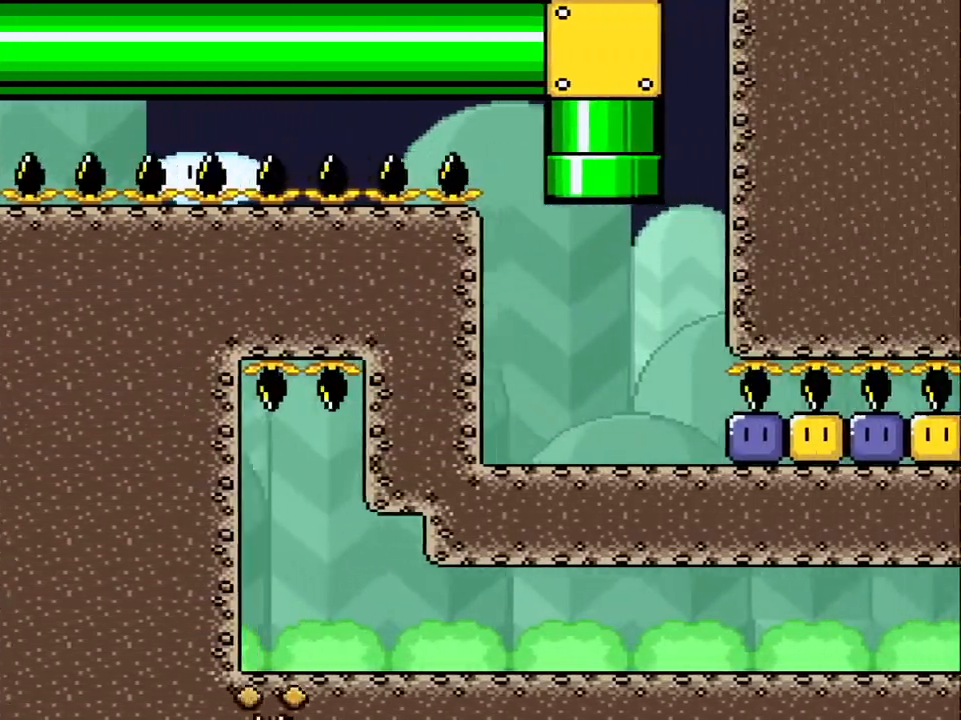
{"dt_ms": 500, "buttons": ["Y", "DPAD_RIGHT"], "events": [[483, "DPAD_RIGHT", "down"]]}
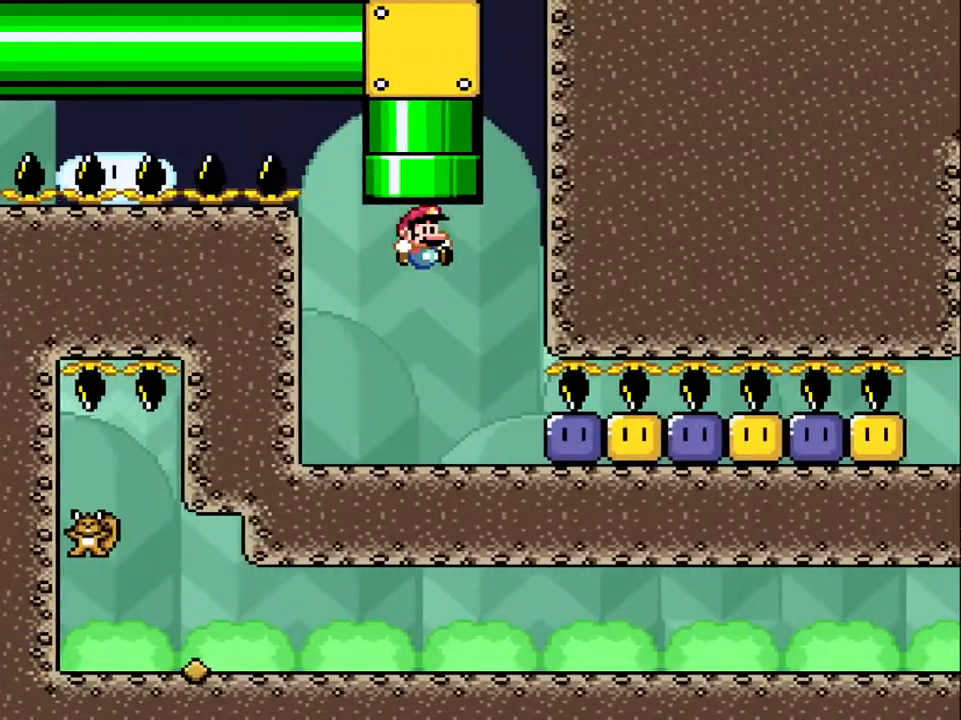
{"dt_ms": 500, "buttons": ["DPAD_RIGHT"], "events": [[417, "Y", "up"]]}
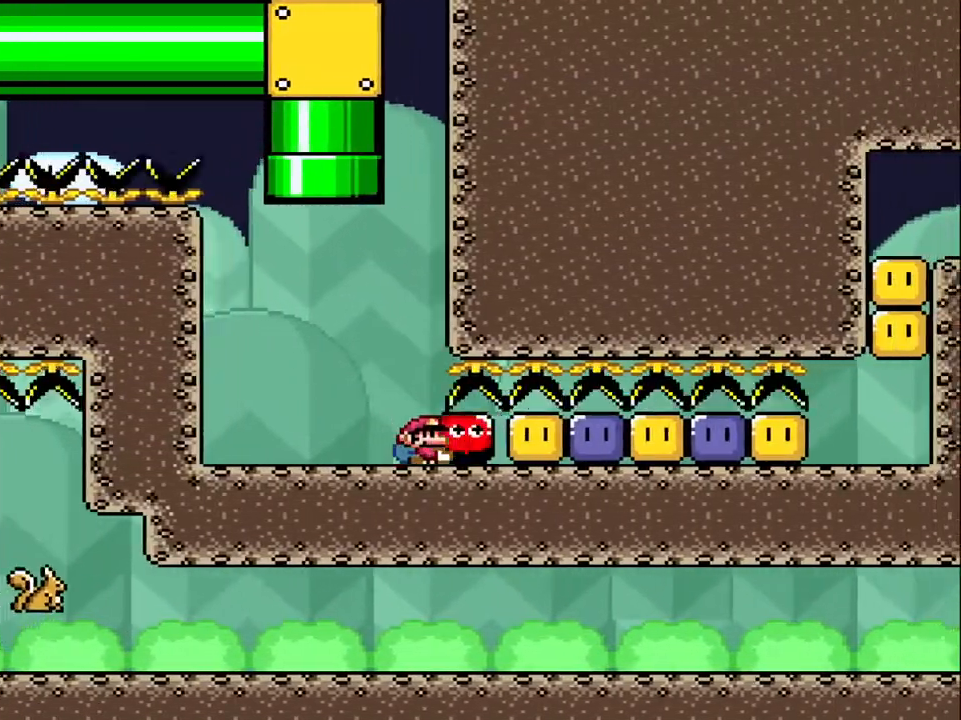
{"dt_ms": 500, "buttons": ["Y", "DPAD_RIGHT"], "events": [[17, "Y", "down"], [100, "Y", "up"], [150, "Y", "down"], [433, "Y", "up"], [500, "Y", "down"]]}
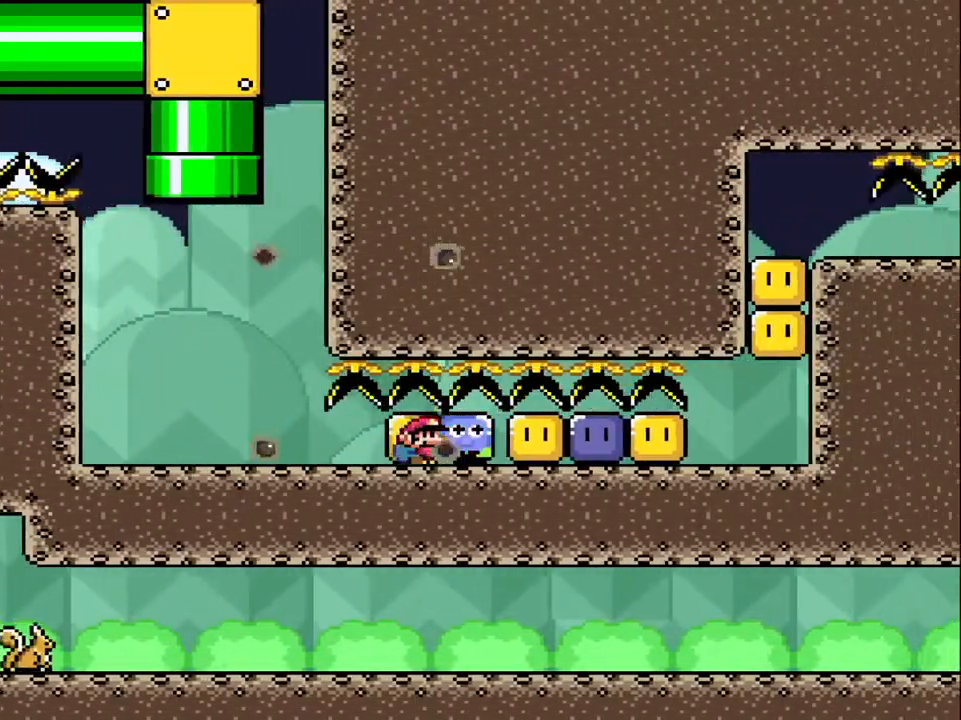
{"dt_ms": 500, "buttons": ["DPAD_RIGHT"], "events": [[100, "Y", "up"], [183, "Y", "down"], [450, "Y", "up"]]}
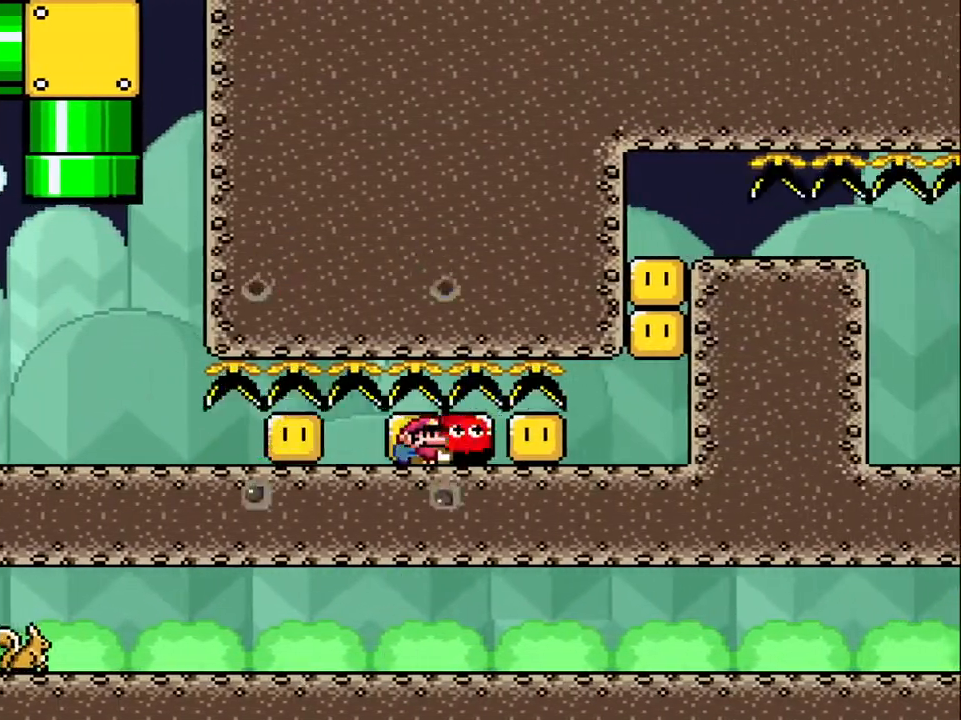
{"dt_ms": 500, "buttons": ["Y", "DPAD_RIGHT"], "events": [[33, "Y", "down"], [100, "Y", "up"], [183, "Y", "down"]]}
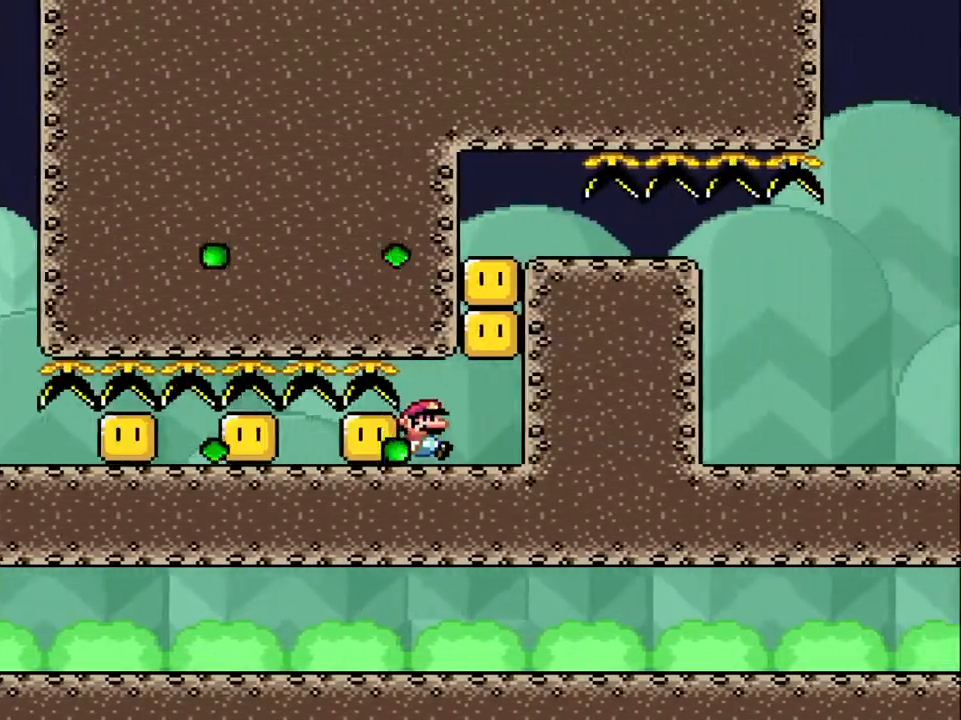
{"dt_ms": 500, "buttons": ["B", "Y"], "events": [[133, "B", "down"], [183, "DPAD_RIGHT", "up"], [283, "B", "up"], [483, "B", "down"]]}
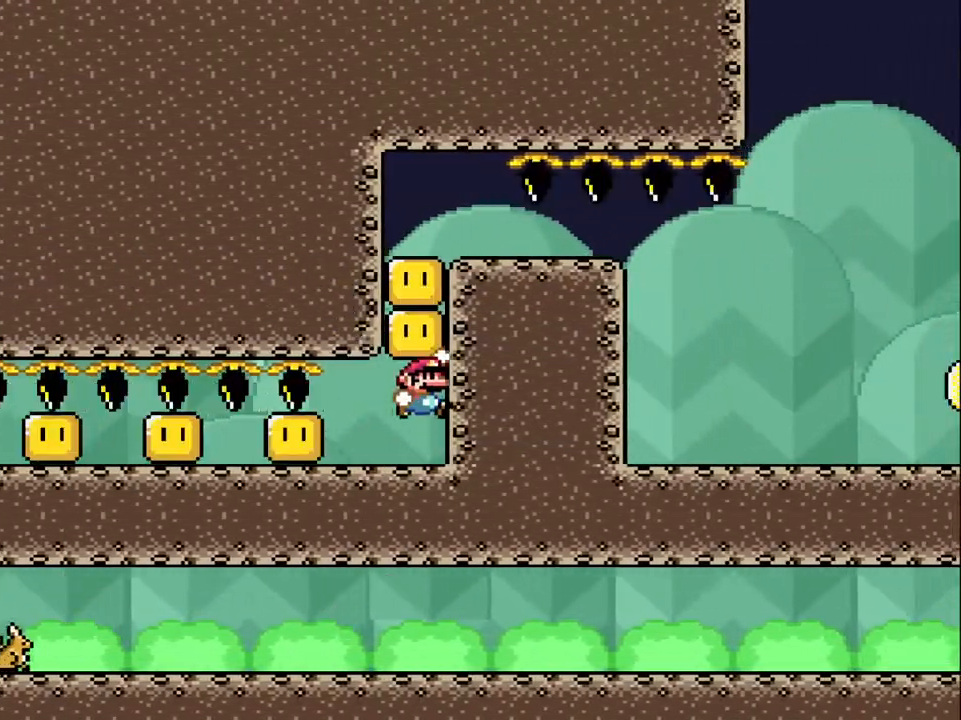
{"dt_ms": 500, "buttons": ["B", "Y"], "events": [[133, "B", "up"], [450, "B", "down"]]}
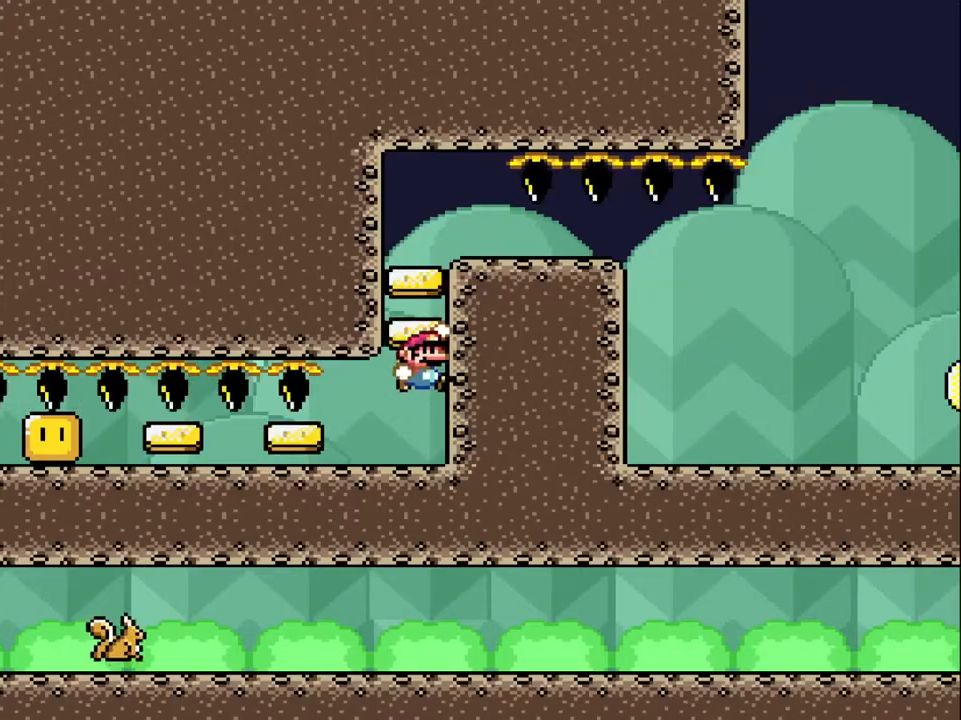
{"dt_ms": 500, "buttons": ["Y", "DPAD_RIGHT"], "events": [[33, "DPAD_RIGHT", "down"], [333, "B", "up"]]}
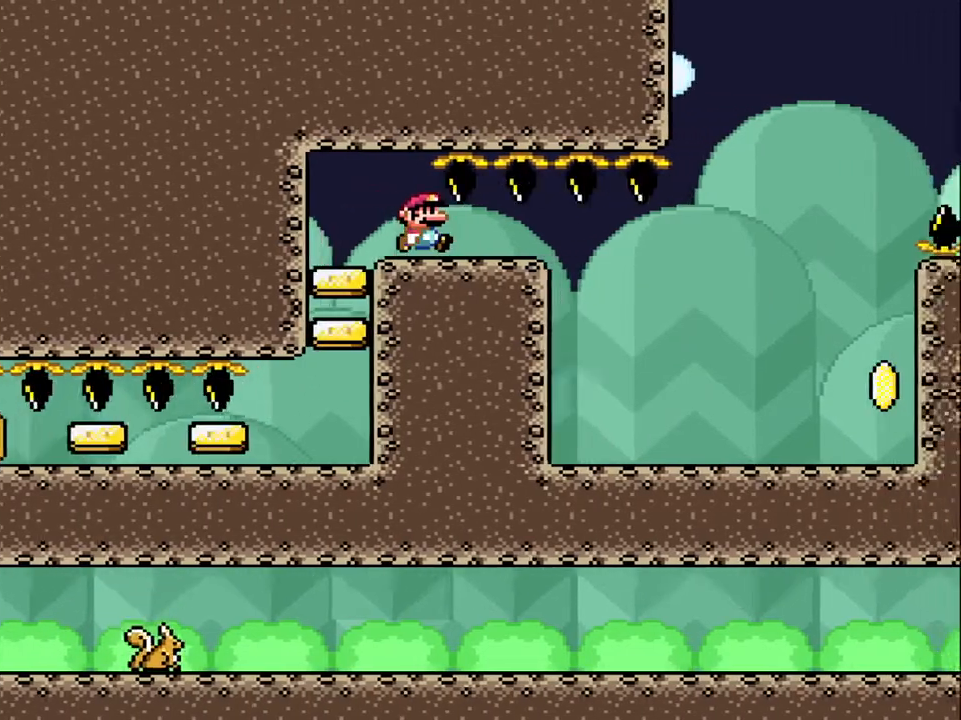
{"dt_ms": 500, "buttons": ["Y", "DPAD_RIGHT"], "events": []}
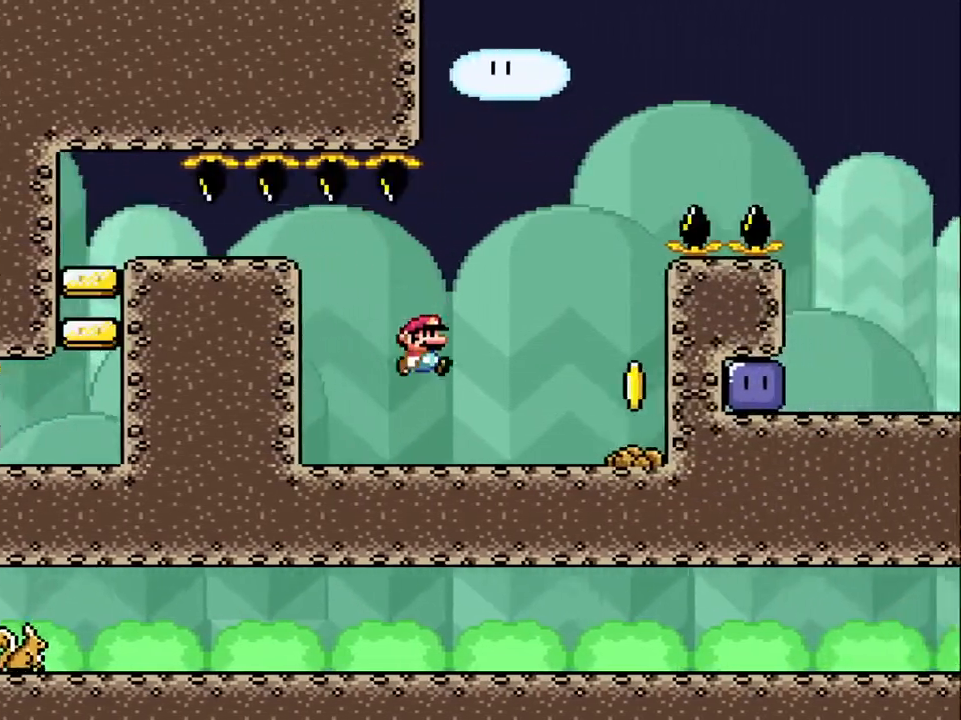
{"dt_ms": 500, "buttons": ["Y"], "events": [[17, "DPAD_RIGHT", "up"], [183, "DPAD_LEFT", "down"], [300, "DPAD_LEFT", "up"]]}
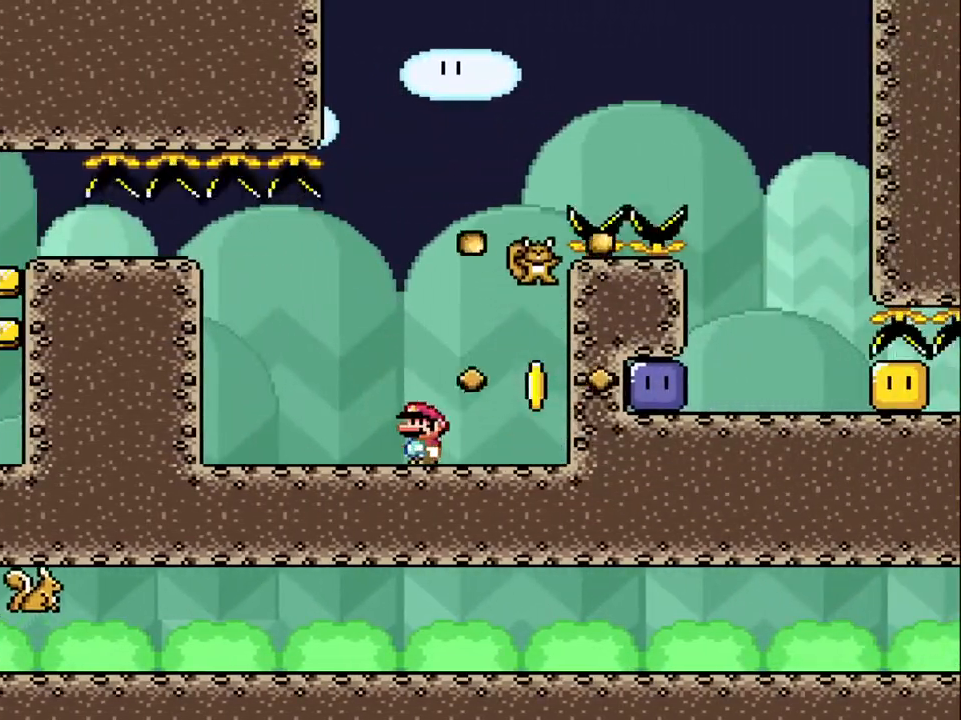
{"dt_ms": 500, "buttons": ["B", "Y", "DPAD_RIGHT"], "events": [[100, "DPAD_LEFT", "down"], [333, "DPAD_LEFT", "up"], [367, "B", "down"], [400, "DPAD_RIGHT", "down"]]}
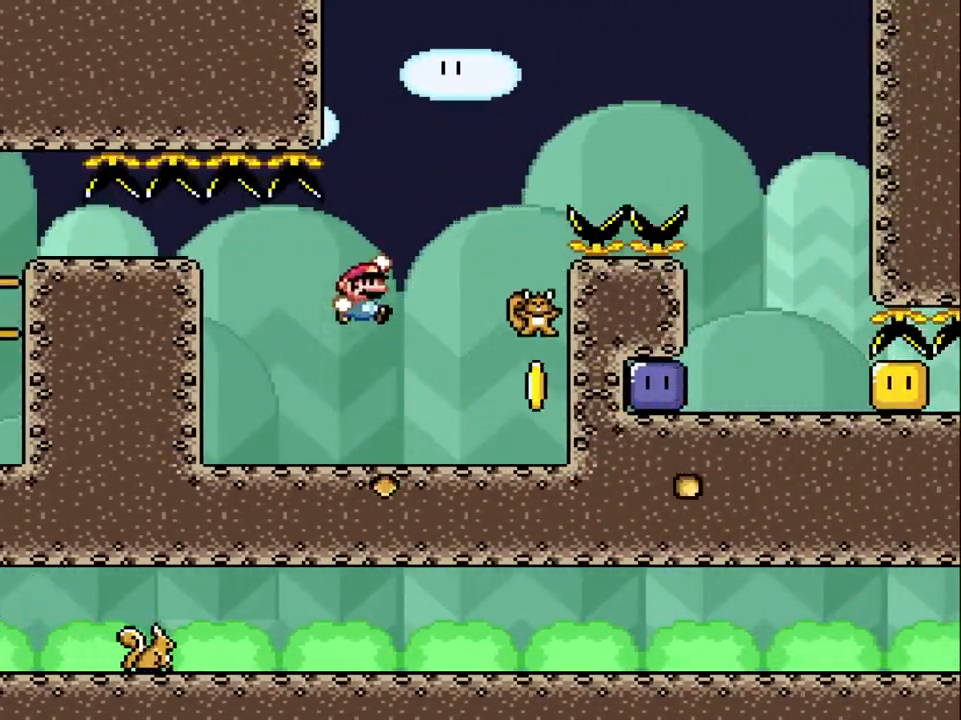
{"dt_ms": 500, "buttons": ["B", "Y", "DPAD_RIGHT"], "events": [[200, "B", "up"], [283, "DPAD_LEFT", "down"], [283, "DPAD_RIGHT", "up"], [350, "B", "down"], [433, "DPAD_LEFT", "up"], [450, "DPAD_RIGHT", "down"]]}
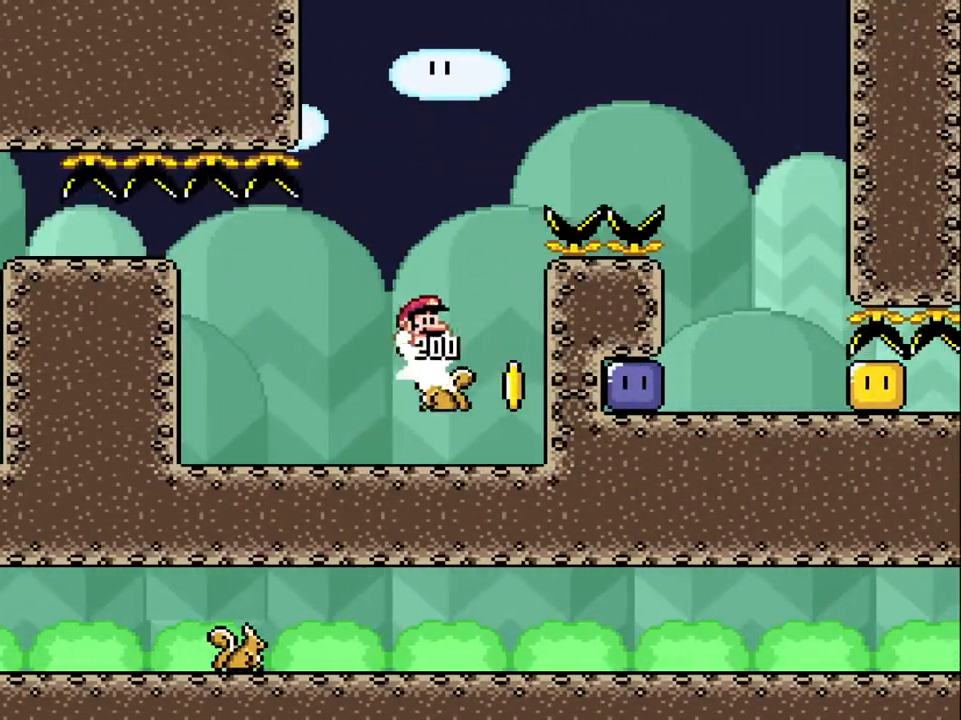
{"dt_ms": 500, "buttons": ["B", "Y", "DPAD_RIGHT"], "events": []}
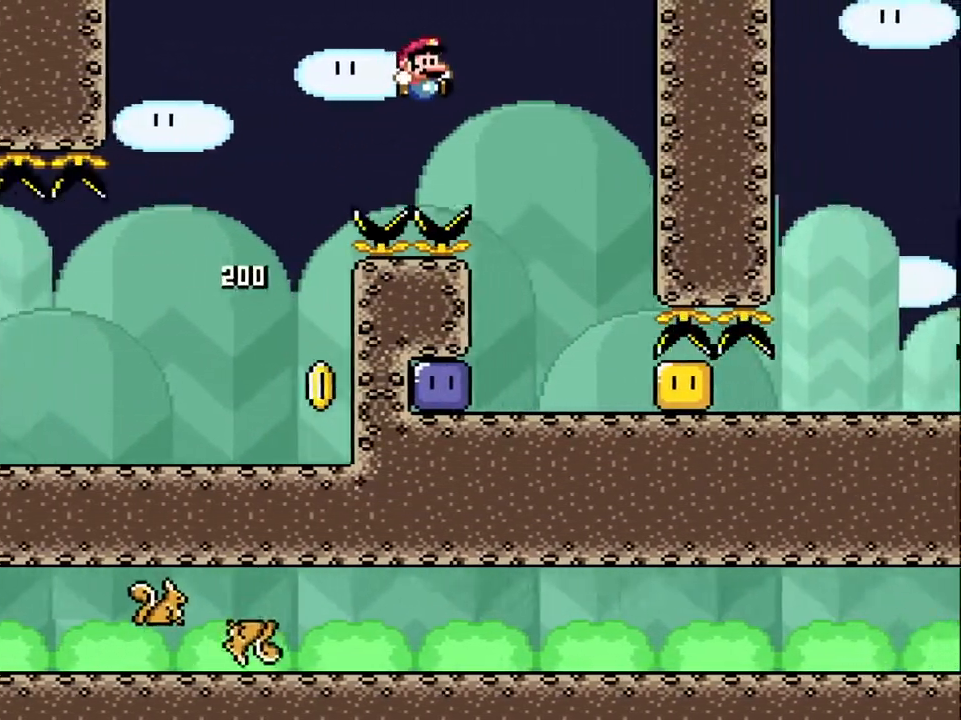
{"dt_ms": 1000, "buttons": ["Y", "DPAD_RIGHT"]}
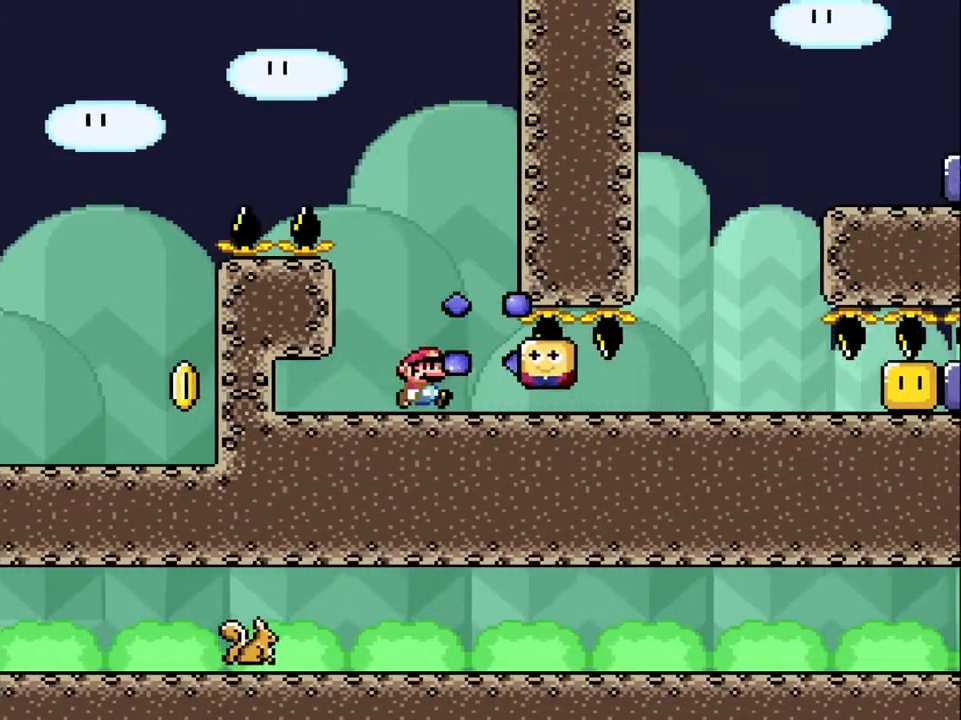
{"dt_ms": 500, "buttons": ["Y", "DPAD_RIGHT"], "events": []}
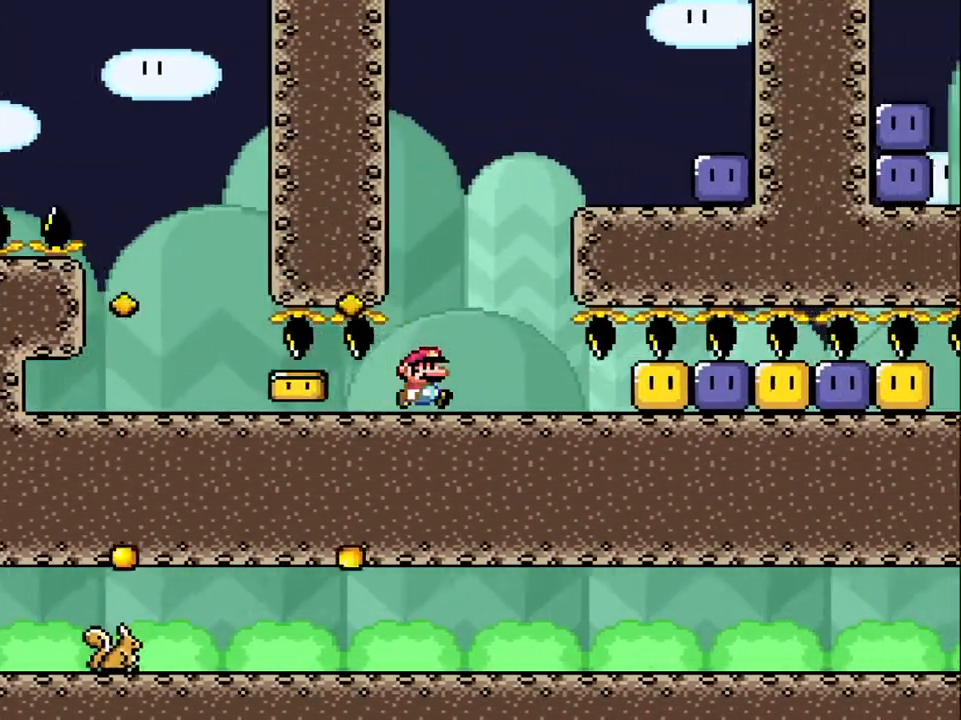
{"dt_ms": 500, "buttons": ["Y", "DPAD_RIGHT"], "events": [[83, "B", "down"], [83, "DPAD_LEFT", "down"], [183, "DPAD_LEFT", "up"], [183, "DPAD_UP", "down"], [200, "DPAD_UP", "up"], [333, "B", "up"]]}
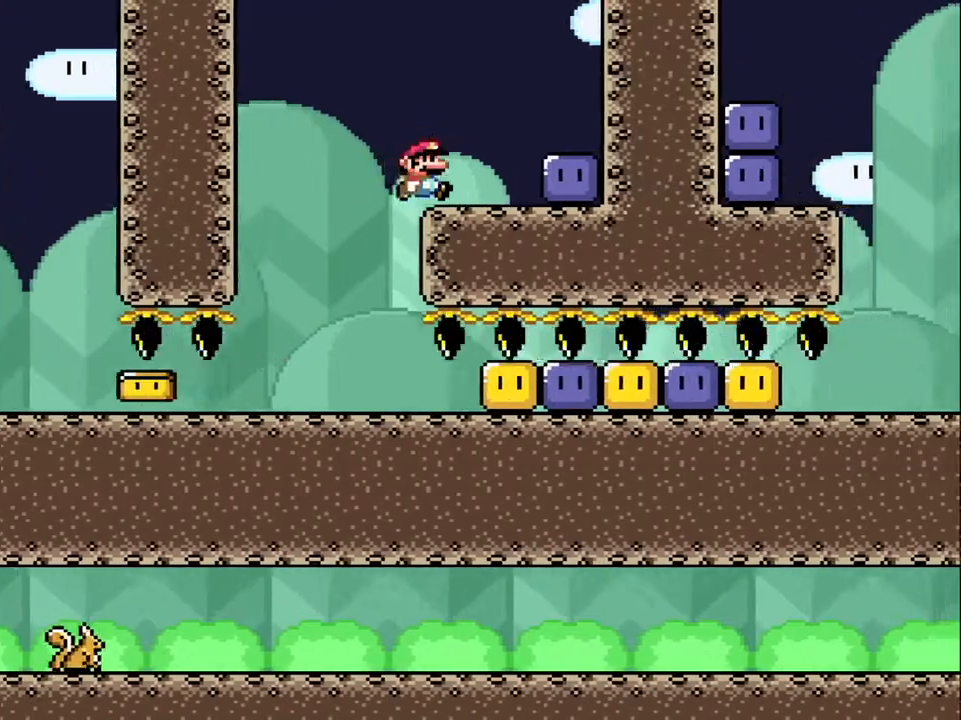
{"dt_ms": 500, "buttons": ["Y", "DPAD_LEFT"], "events": [[233, "Y", "up"], [300, "Y", "down"], [317, "DPAD_RIGHT", "up"], [317, "DPAD_UP", "down"], [333, "DPAD_LEFT", "down"], [333, "DPAD_UP", "up"]]}